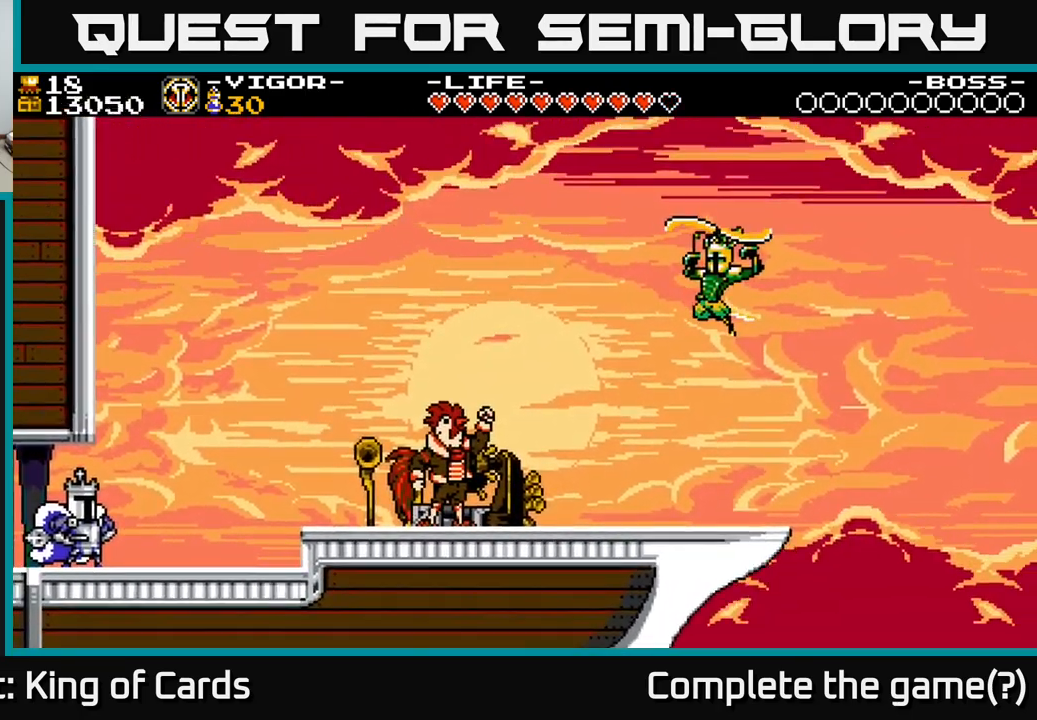
Gameplay with a controller (Xbox layout); each line is a JSON object with the inputs held at the frame after it. "events" lists button and stick changes between this image and that frame as [ms after this image, input, new state], when the widget could be followed in between. Not read: left_stick.
{"buttons": [], "right_stick": "center", "events": [[117, "DPAD_LEFT", "up"], [150, "DPAD_RIGHT", "down"], [483, "DPAD_RIGHT", "up"]]}
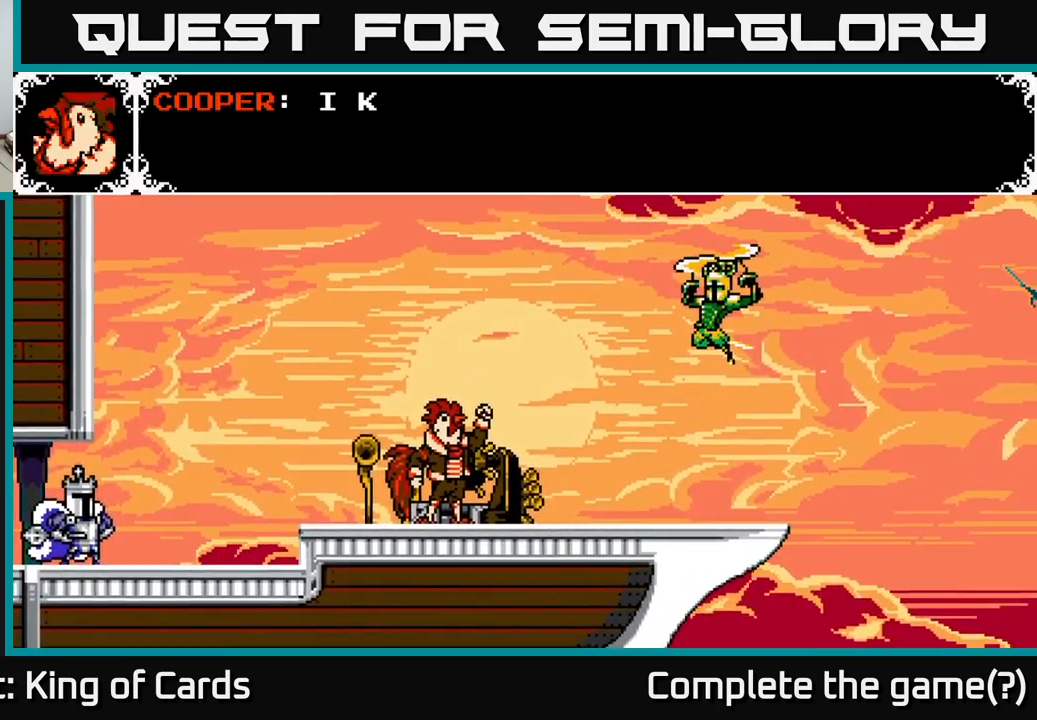
{"buttons": [], "right_stick": "center", "events": []}
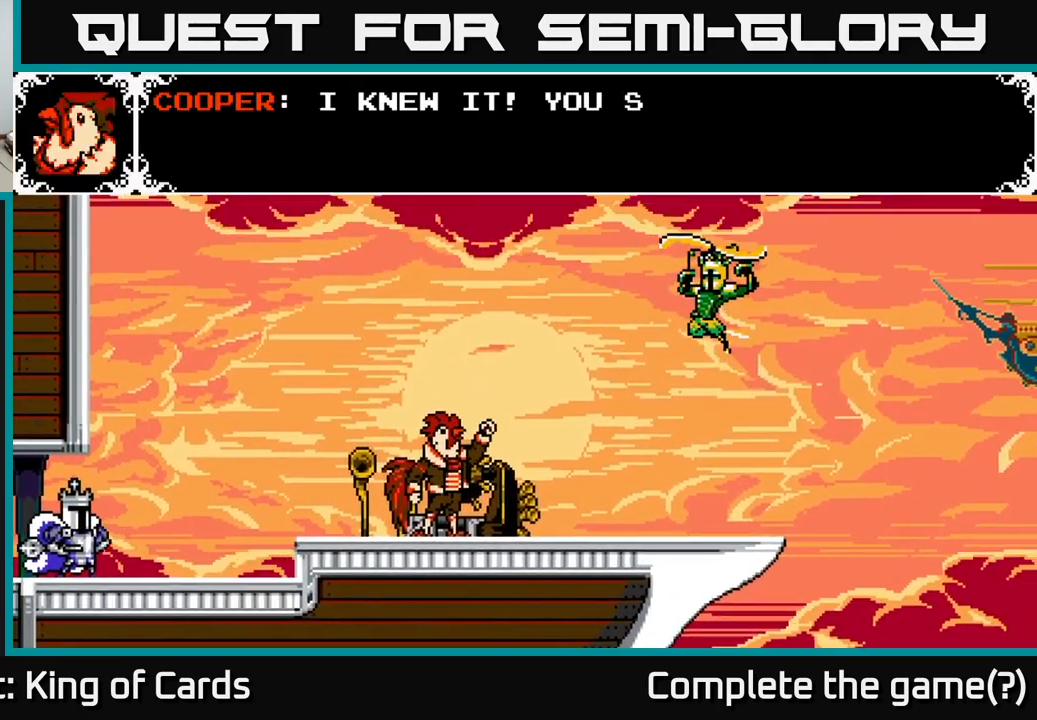
{"buttons": [], "right_stick": "center", "events": []}
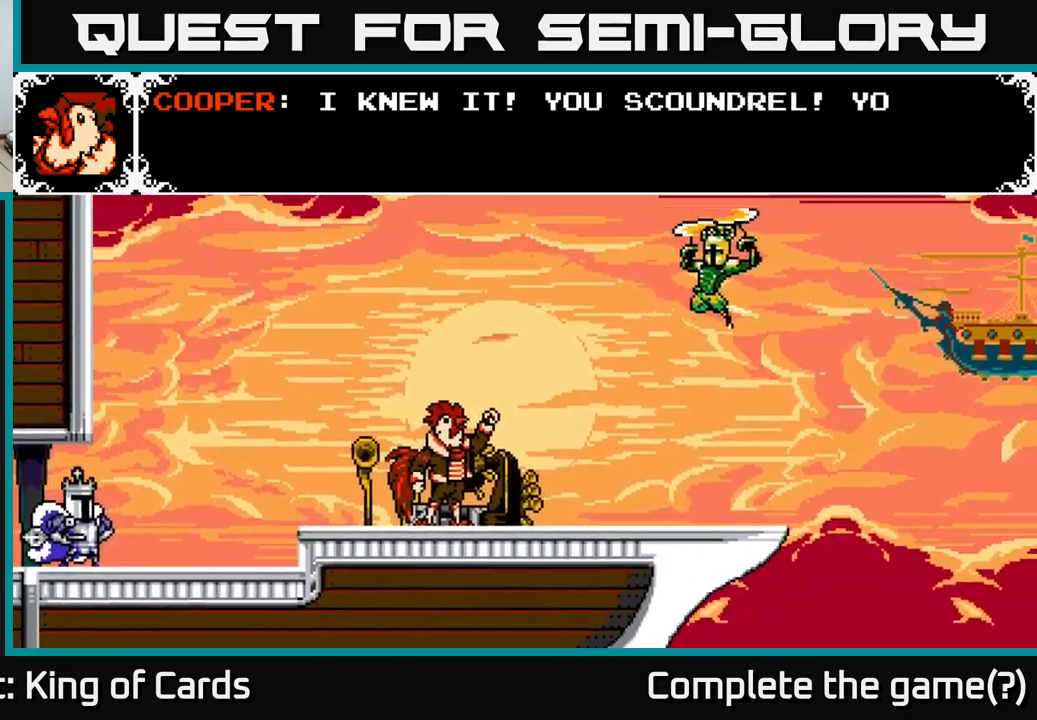
{"buttons": ["A"], "right_stick": "center", "events": [[67, "A", "down"]]}
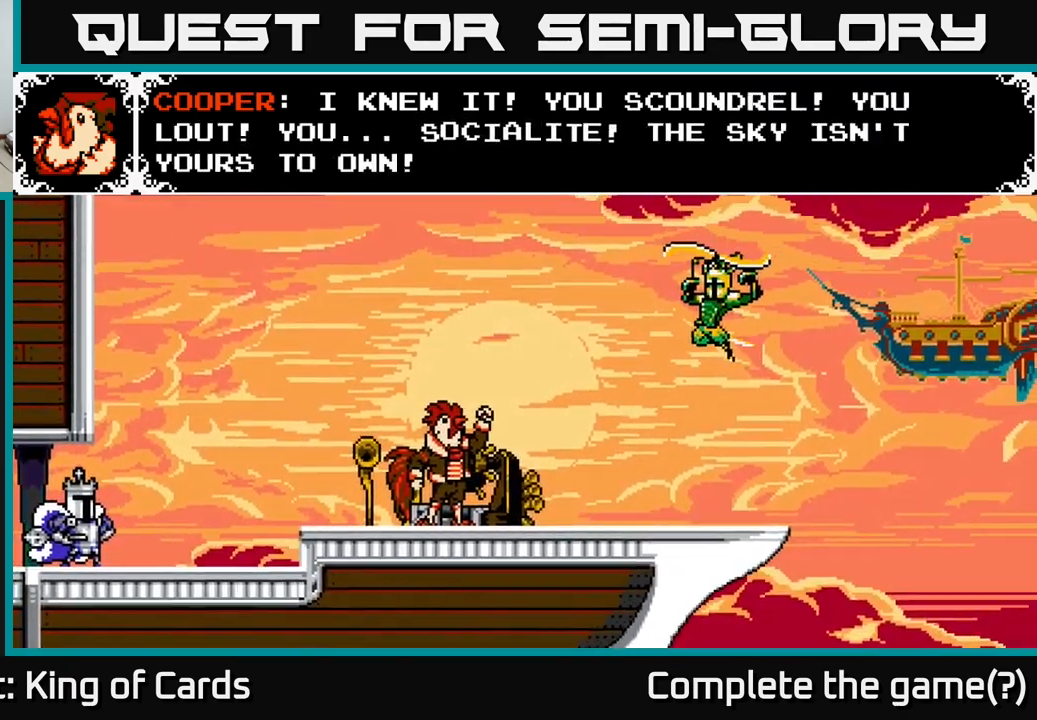
{"buttons": [], "right_stick": "center", "events": [[134, "A", "up"]]}
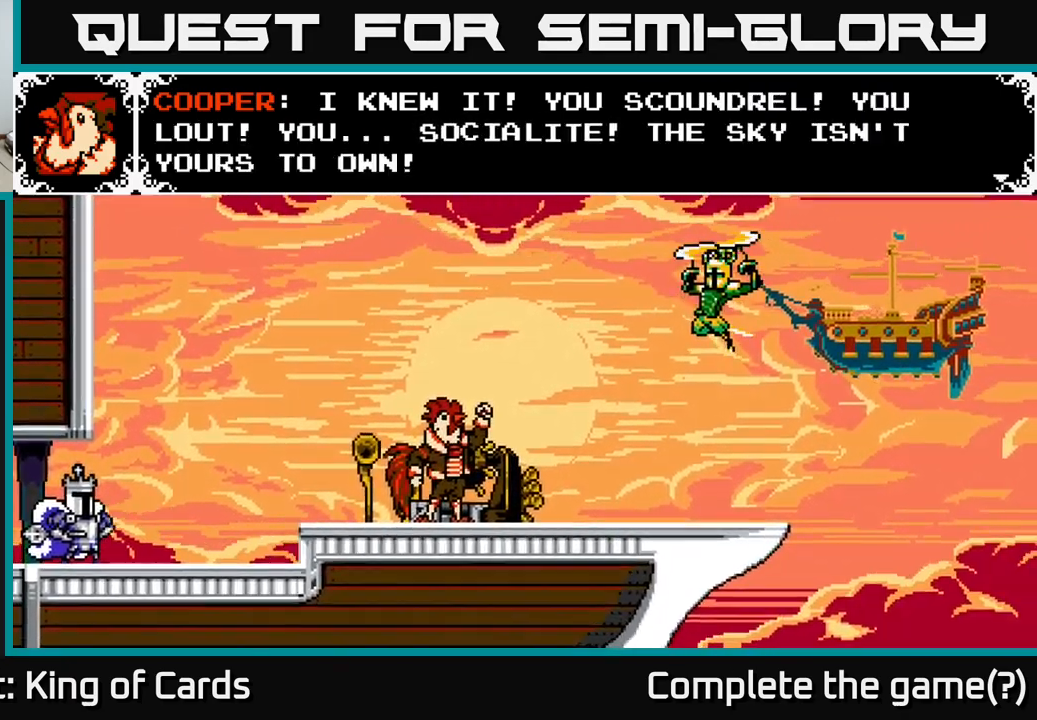
{"buttons": [], "right_stick": "center", "events": []}
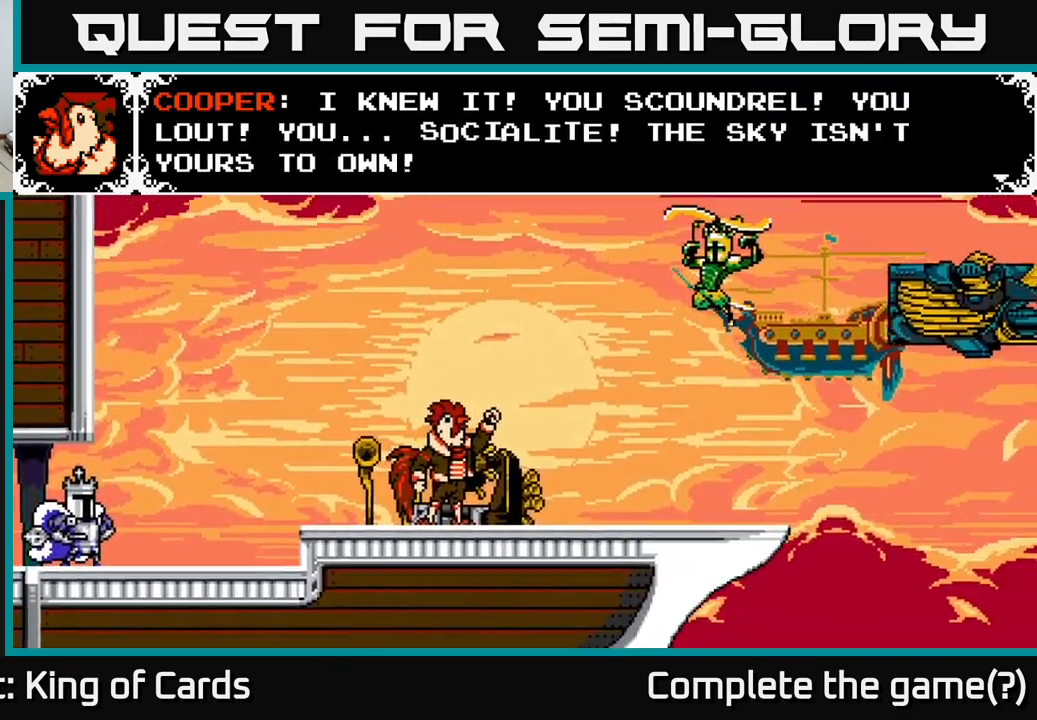
{"buttons": [], "right_stick": "center", "events": []}
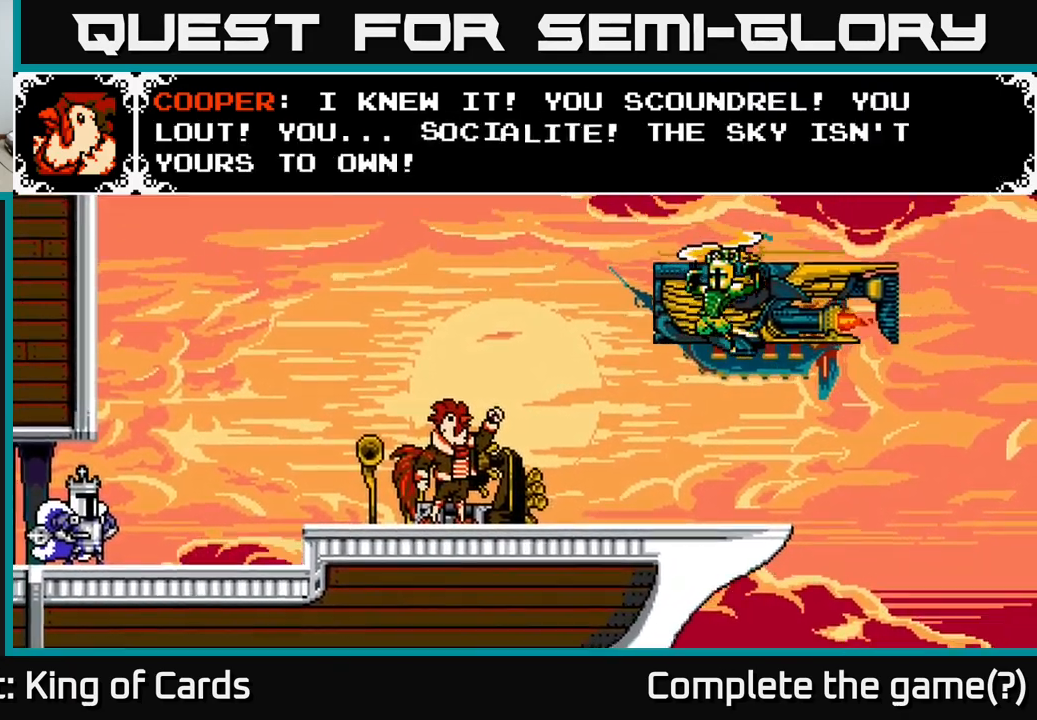
{"buttons": ["A"], "right_stick": "center", "events": [[400, "A", "down"]]}
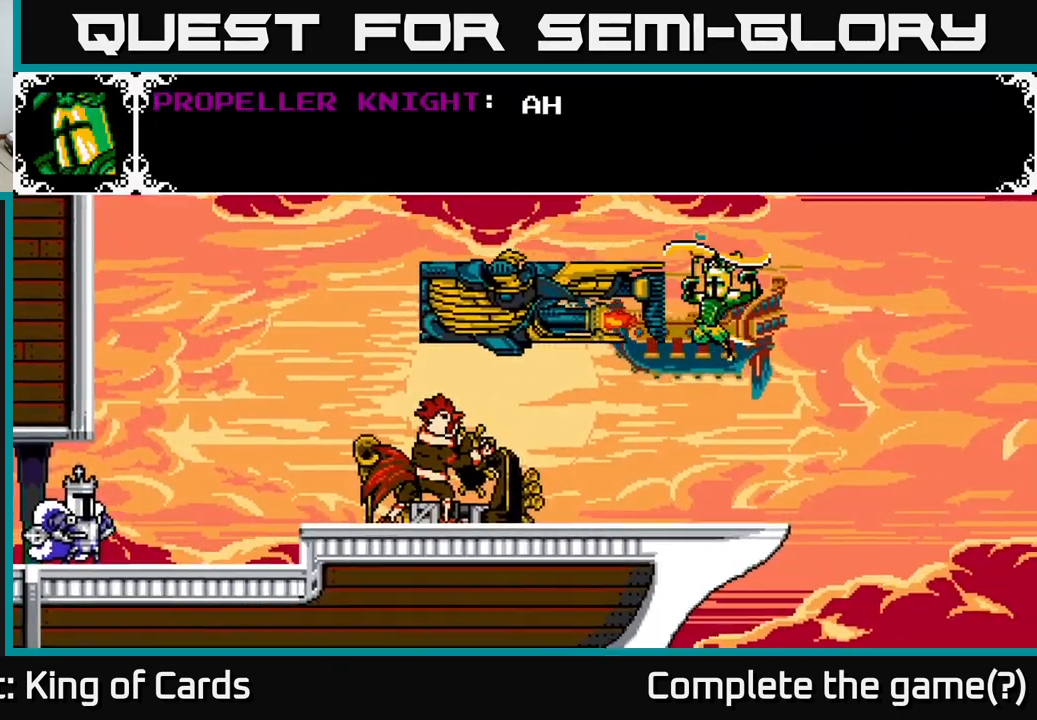
{"buttons": ["A"], "right_stick": "center", "events": [[117, "A", "up"], [284, "A", "down"]]}
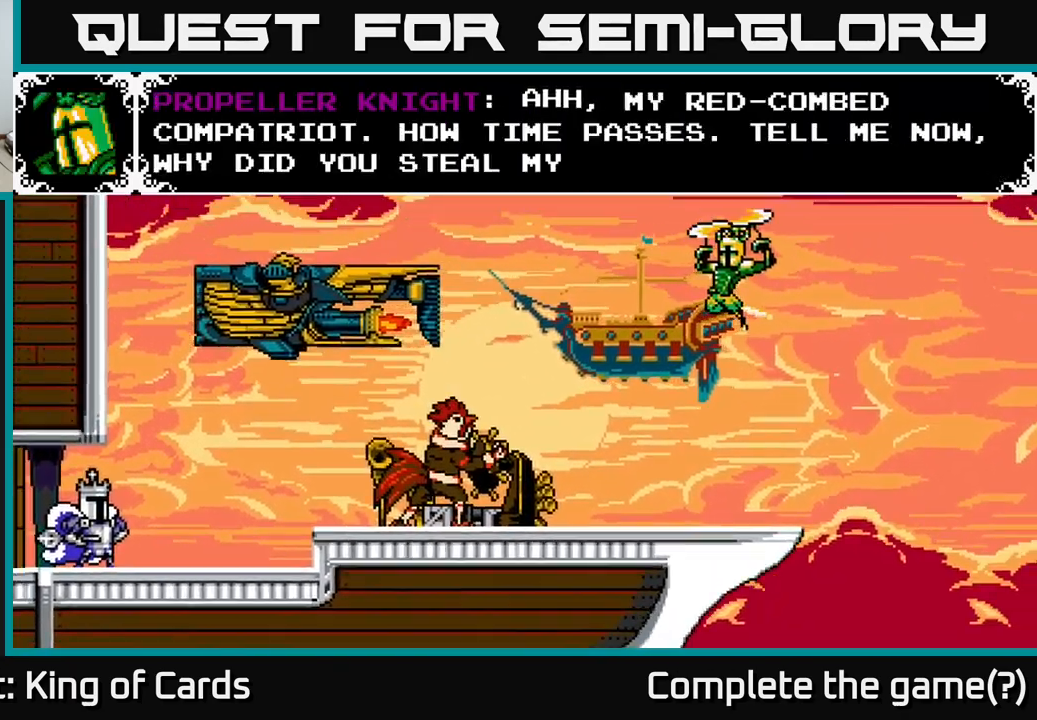
{"buttons": [], "right_stick": "center", "events": [[350, "A", "up"]]}
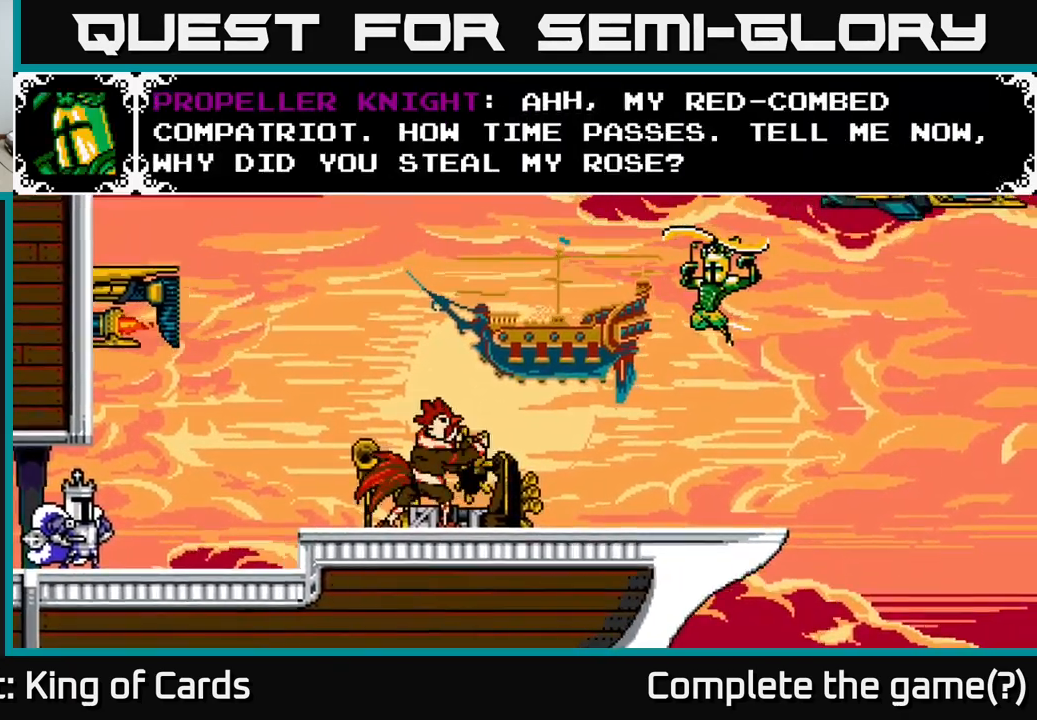
{"buttons": [], "right_stick": "center", "events": []}
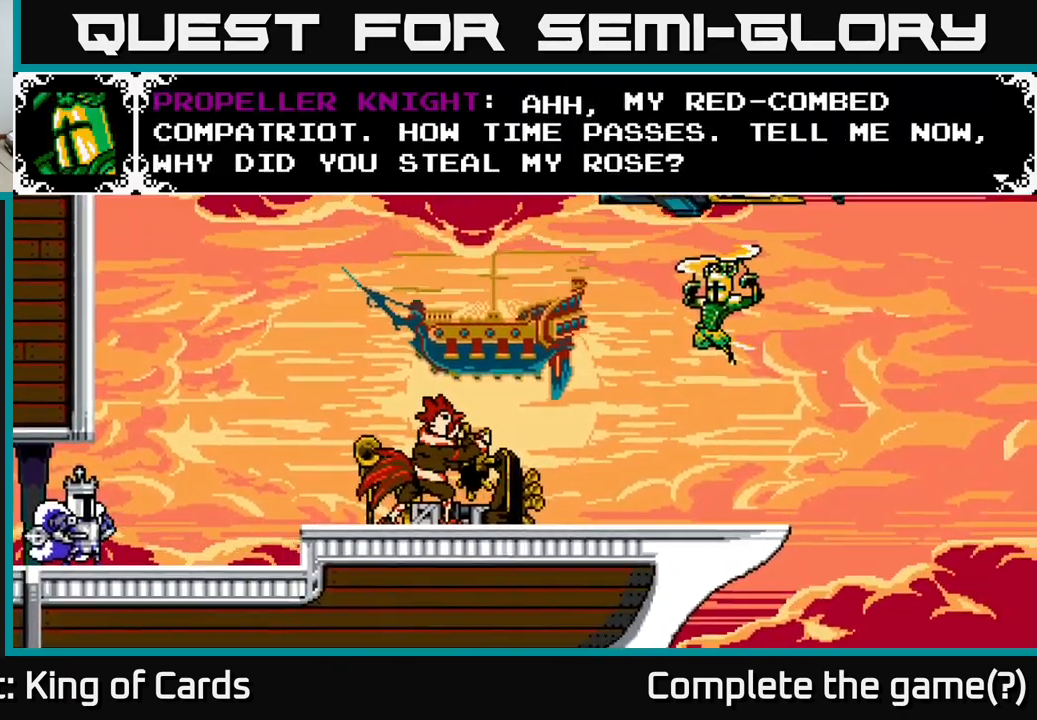
{"buttons": [], "right_stick": "center", "events": []}
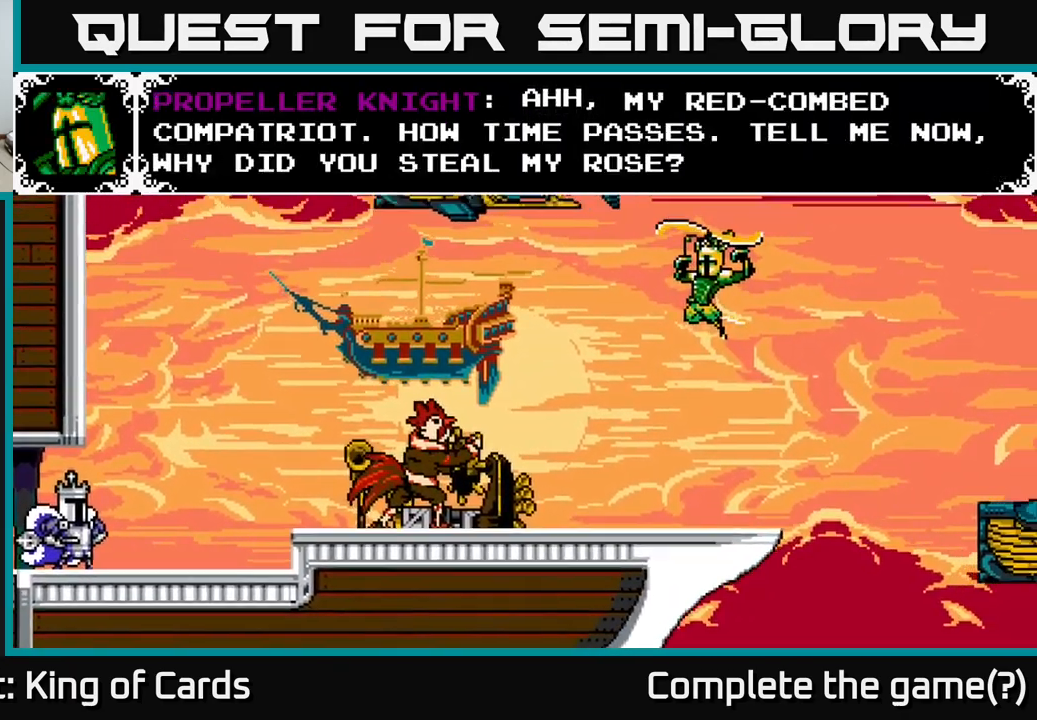
{"buttons": [], "right_stick": "center", "events": []}
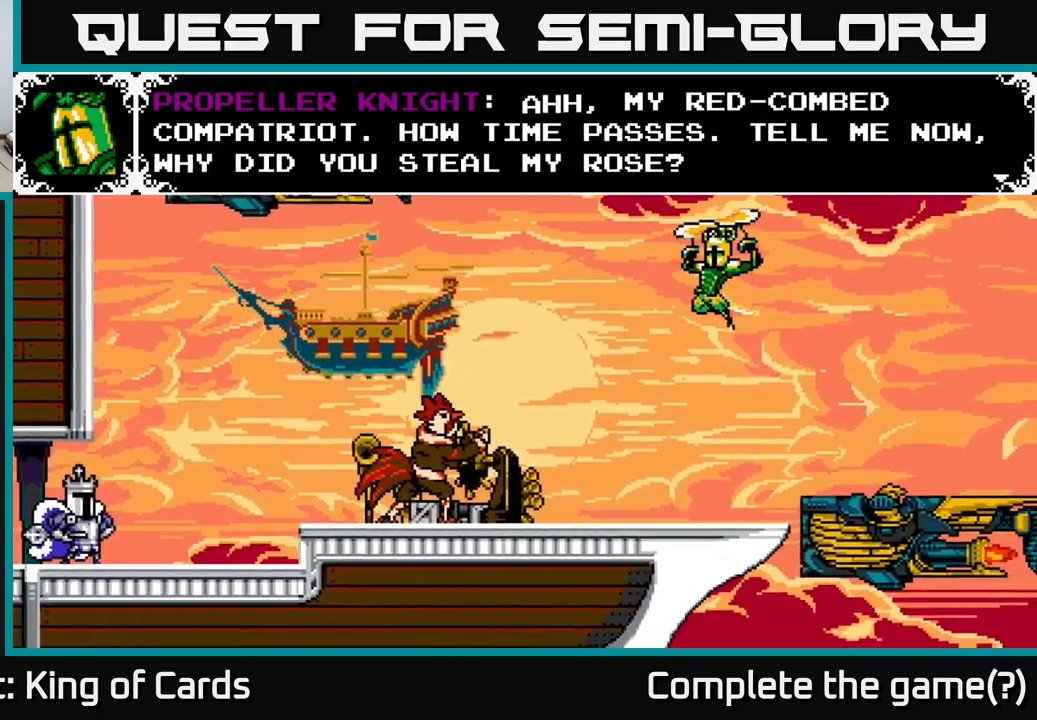
{"buttons": [], "right_stick": "center", "events": [[250, "A", "down"], [417, "A", "up"]]}
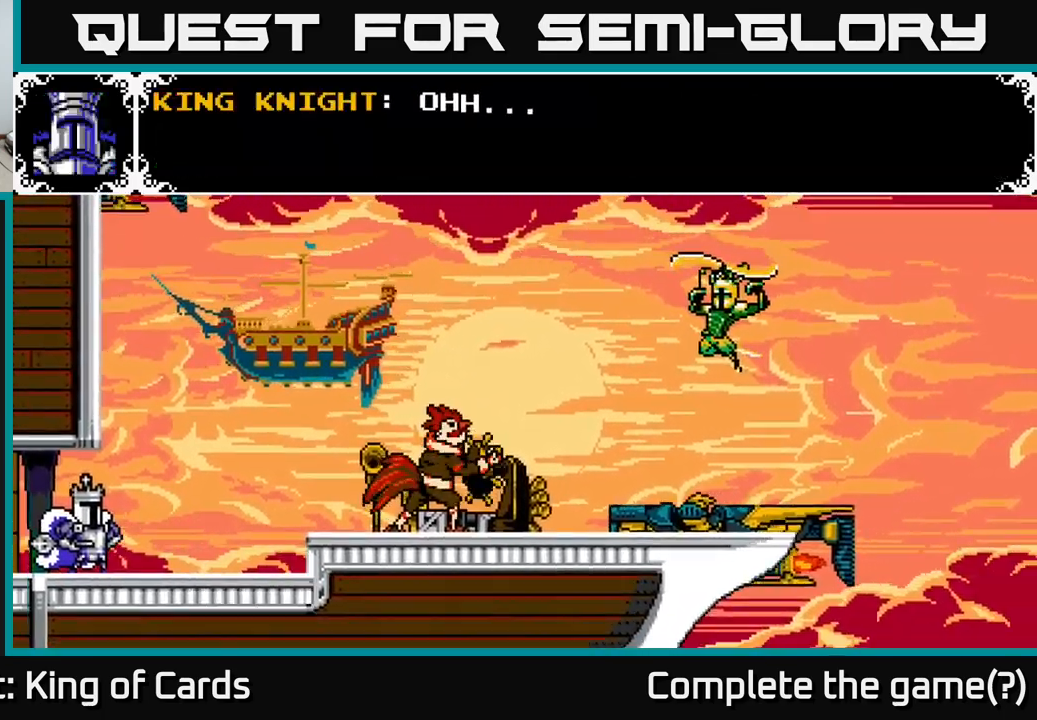
{"buttons": [], "right_stick": "center", "events": [[150, "A", "down"], [500, "A", "up"]]}
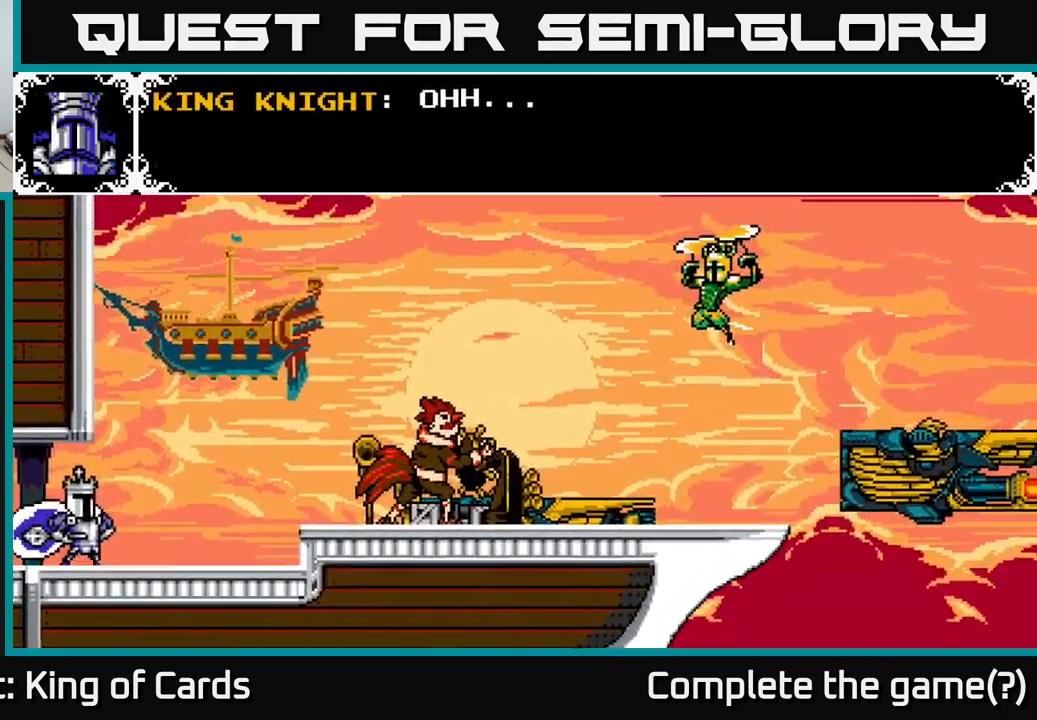
{"buttons": ["A"], "right_stick": "center", "events": [[283, "A", "down"]]}
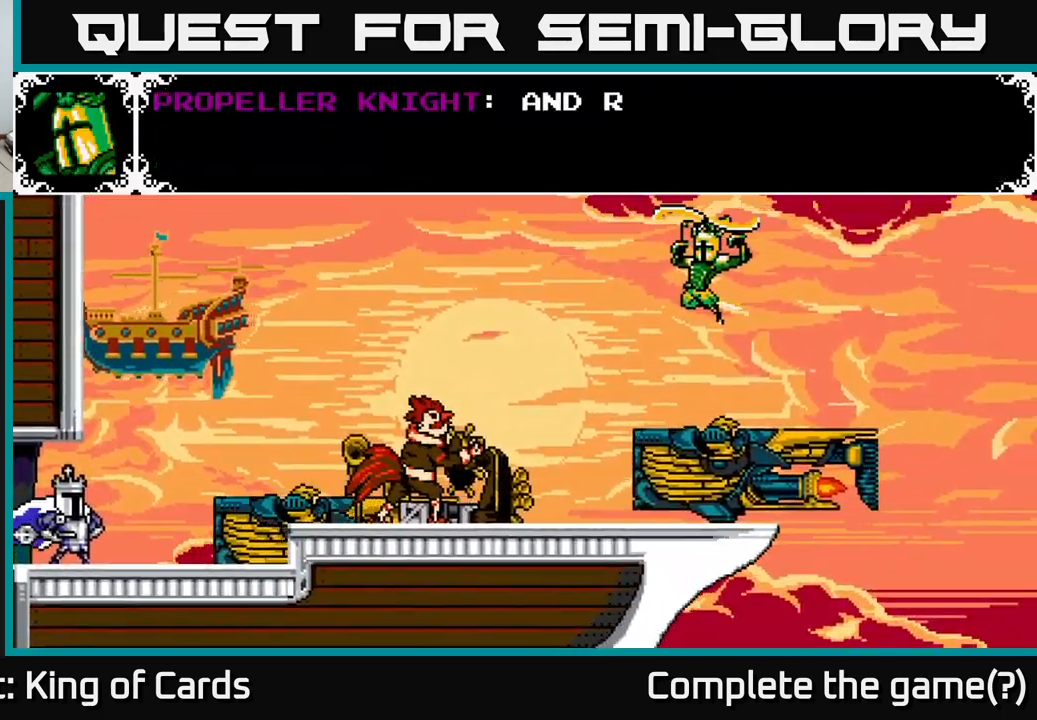
{"buttons": ["A"], "right_stick": "center", "events": []}
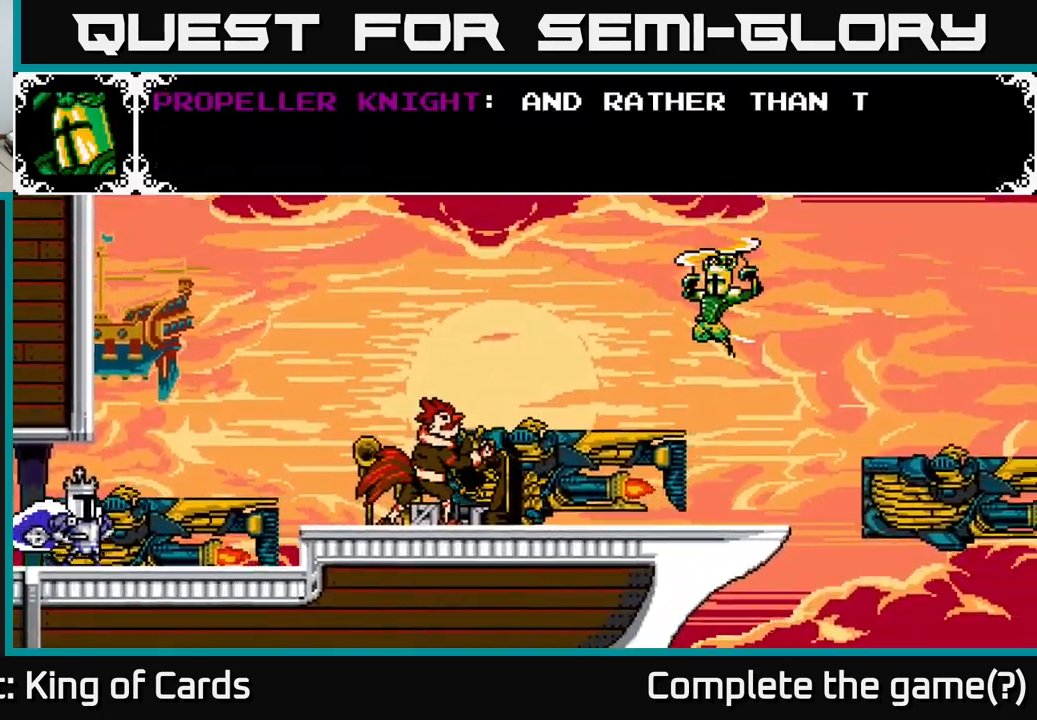
{"buttons": ["A"], "right_stick": "center", "events": [[133, "A", "up"], [200, "A", "down"]]}
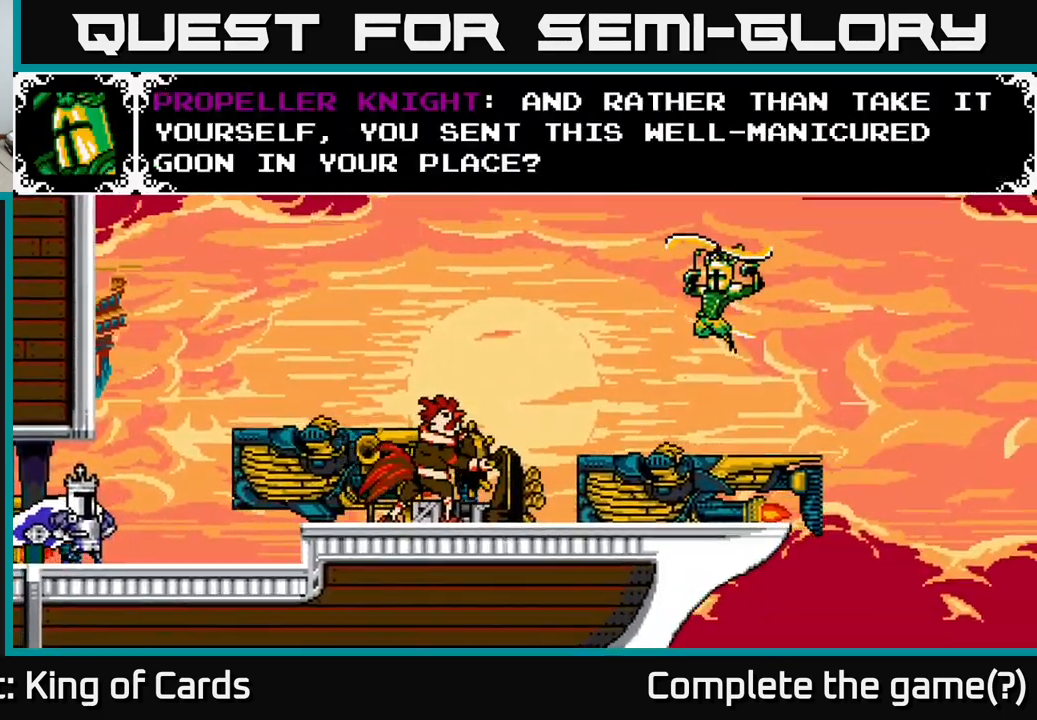
{"buttons": [], "right_stick": "center", "events": [[217, "A", "up"]]}
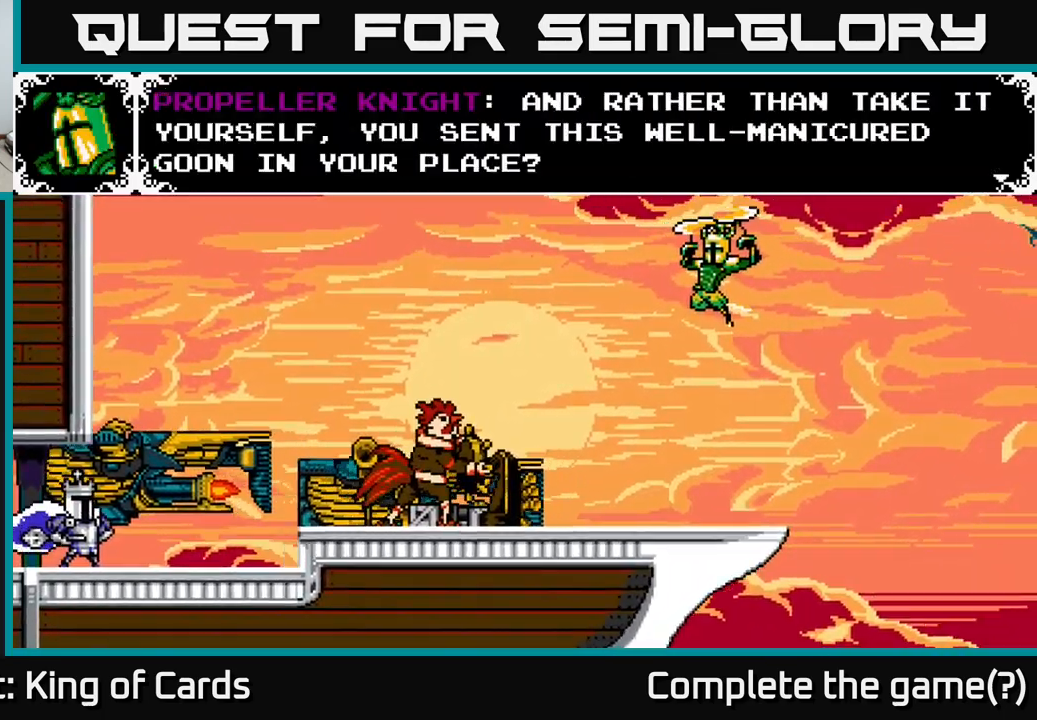
{"buttons": [], "right_stick": "center", "events": []}
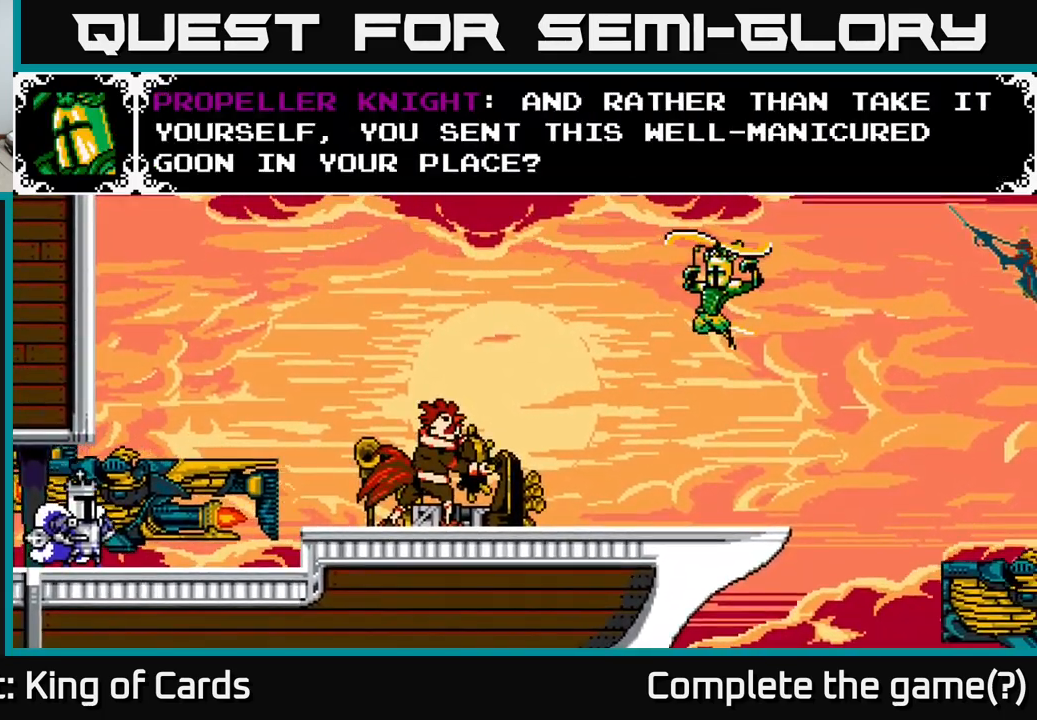
{"buttons": [], "right_stick": "center", "events": []}
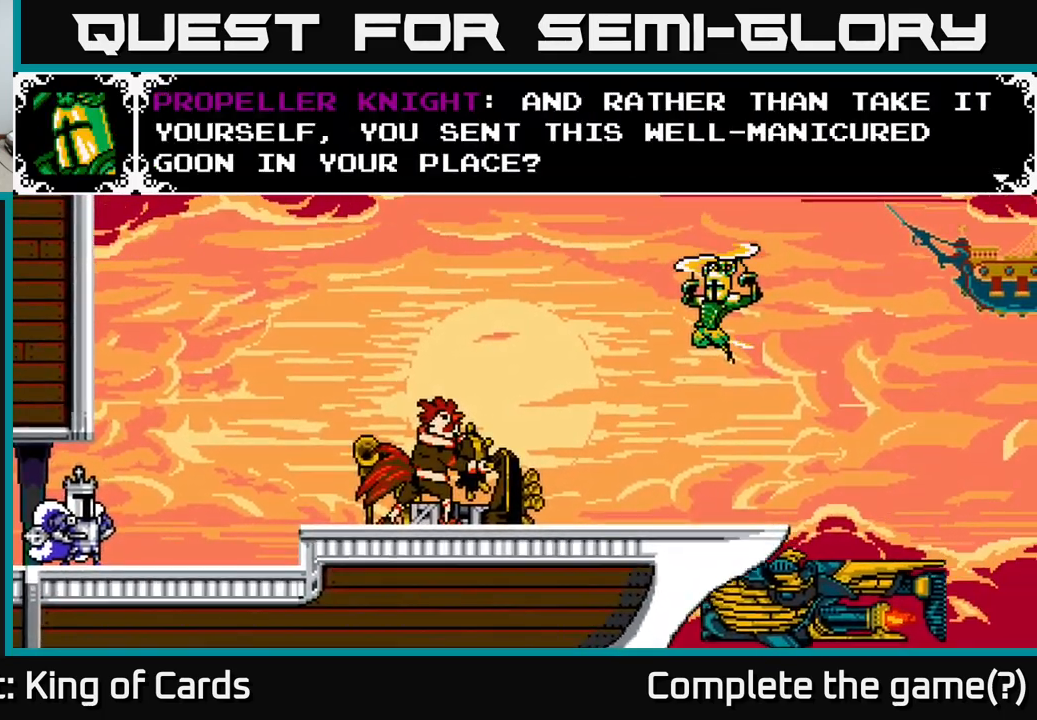
{"buttons": ["A"], "right_stick": "center", "events": [[267, "A", "down"]]}
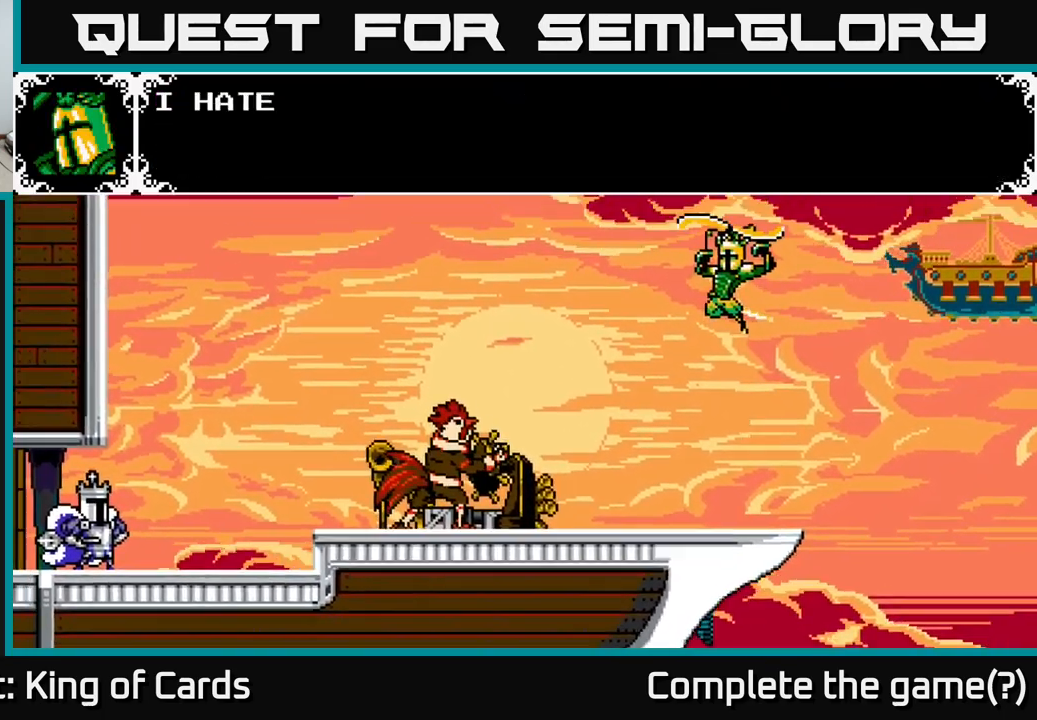
{"buttons": ["A"], "right_stick": "center", "events": [[100, "A", "up"], [333, "A", "down"]]}
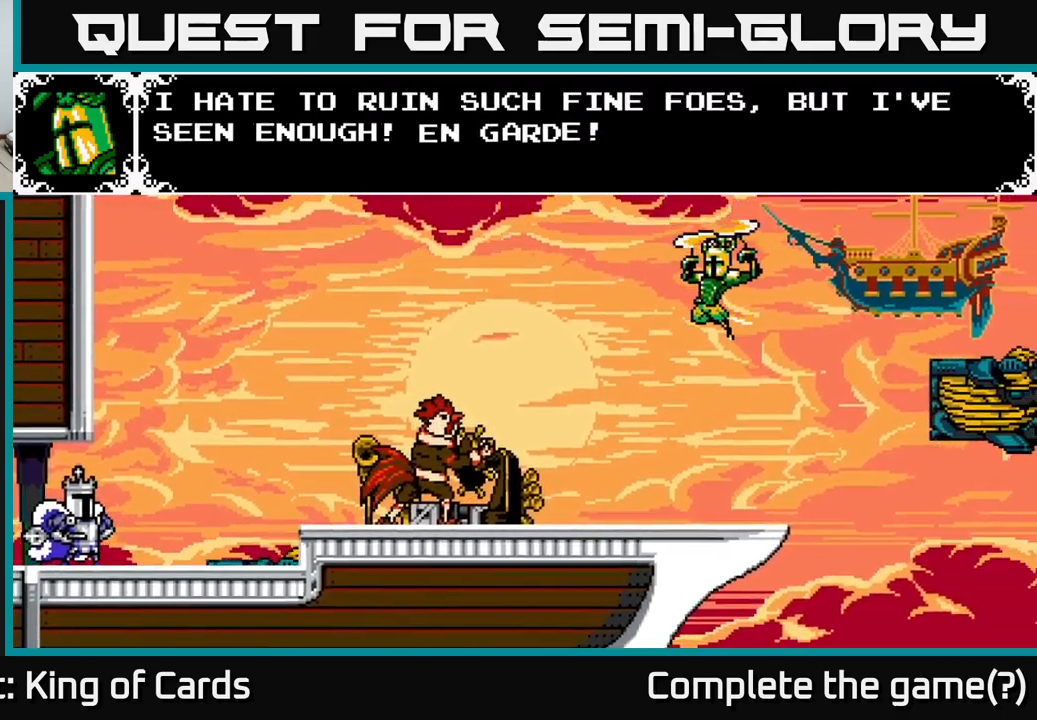
{"buttons": [], "right_stick": "center", "events": [[317, "A", "up"]]}
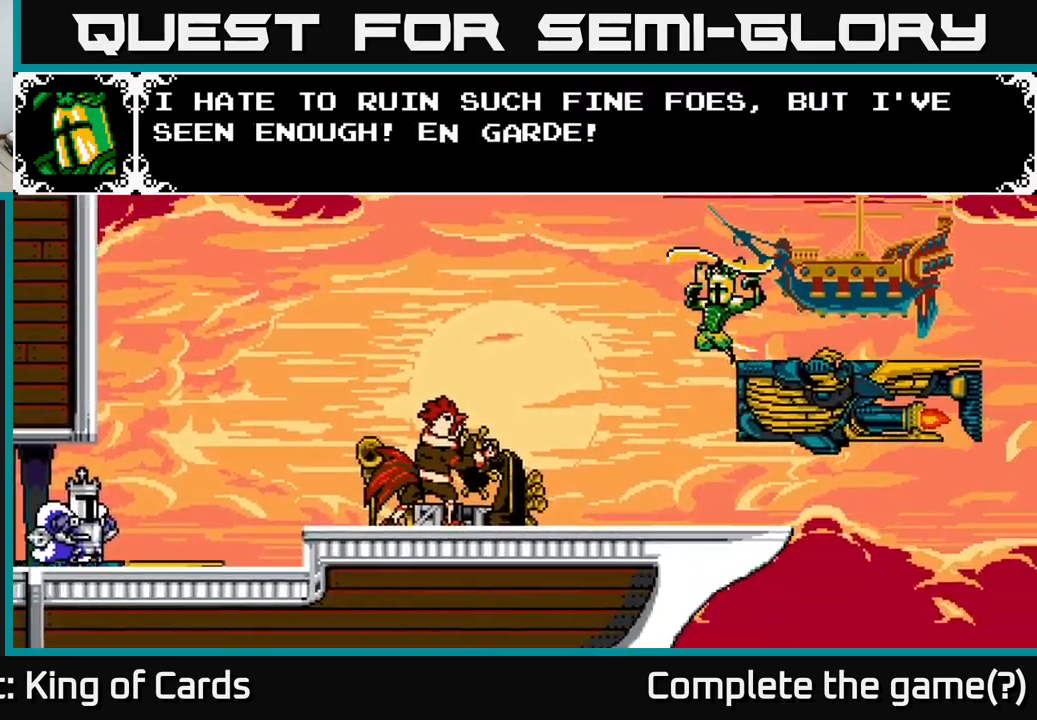
{"buttons": ["A"], "right_stick": "center", "events": [[350, "A", "down"]]}
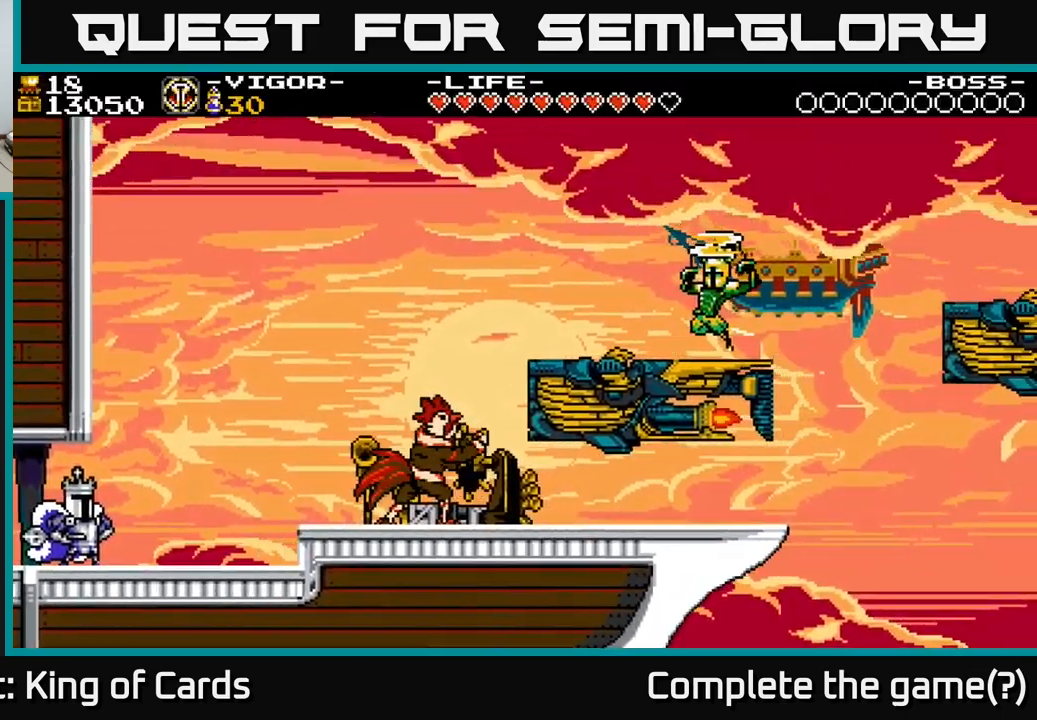
{"buttons": ["DPAD_RIGHT"], "right_stick": "center", "events": [[17, "DPAD_RIGHT", "down"], [33, "A", "up"]]}
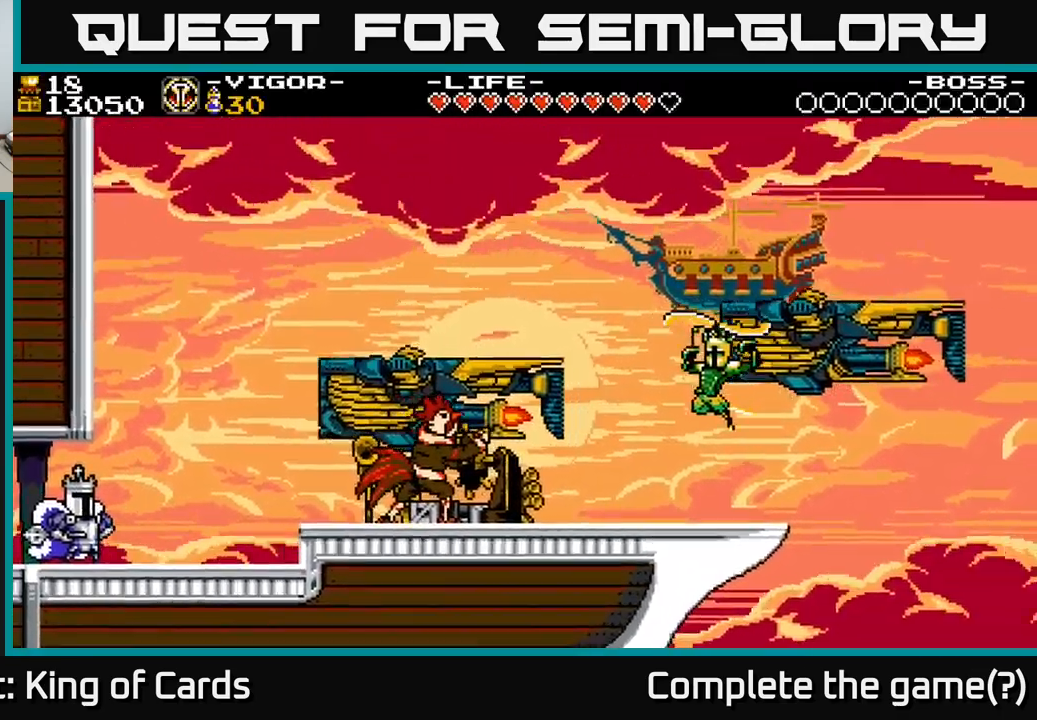
{"buttons": ["DPAD_RIGHT"], "right_stick": "center", "events": [[200, "DPAD_RIGHT", "up"], [333, "DPAD_RIGHT", "down"]]}
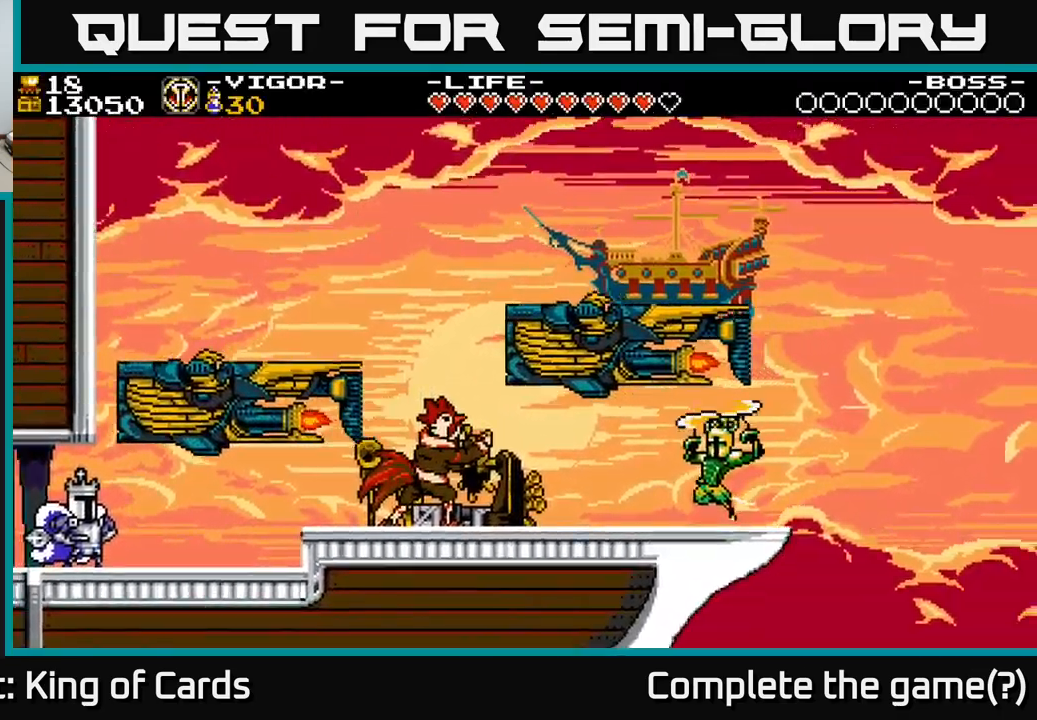
{"buttons": ["DPAD_RIGHT"], "right_stick": "center", "events": [[117, "DPAD_RIGHT", "up"], [283, "DPAD_RIGHT", "down"]]}
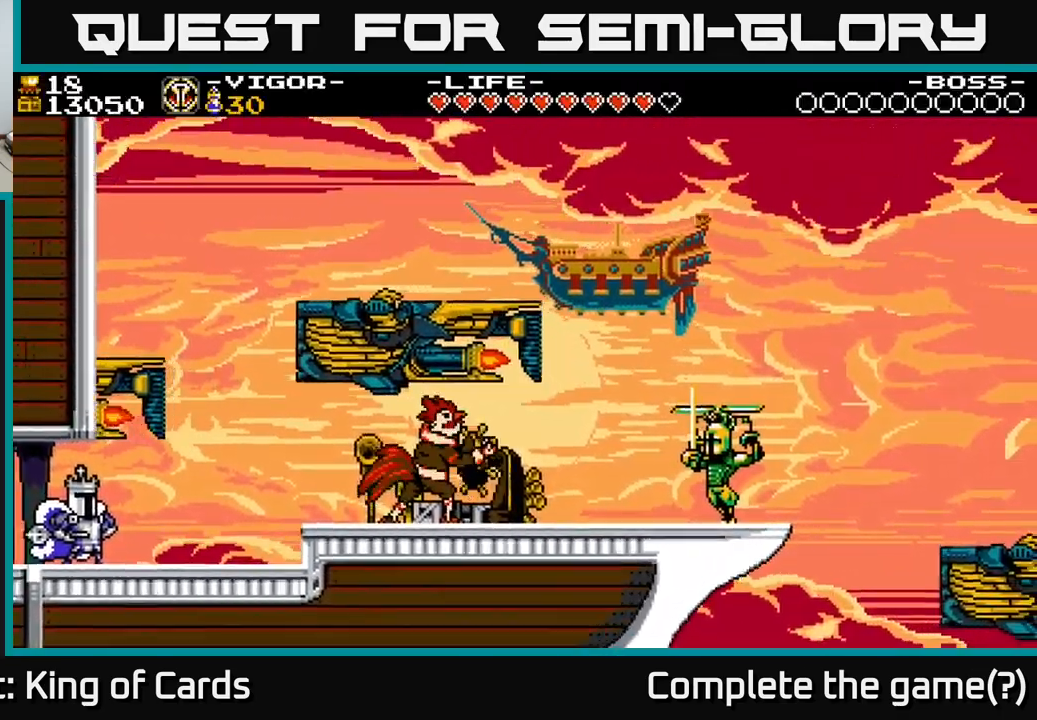
{"buttons": ["DPAD_RIGHT"], "right_stick": "center", "events": [[317, "DPAD_RIGHT", "up"], [467, "DPAD_RIGHT", "down"]]}
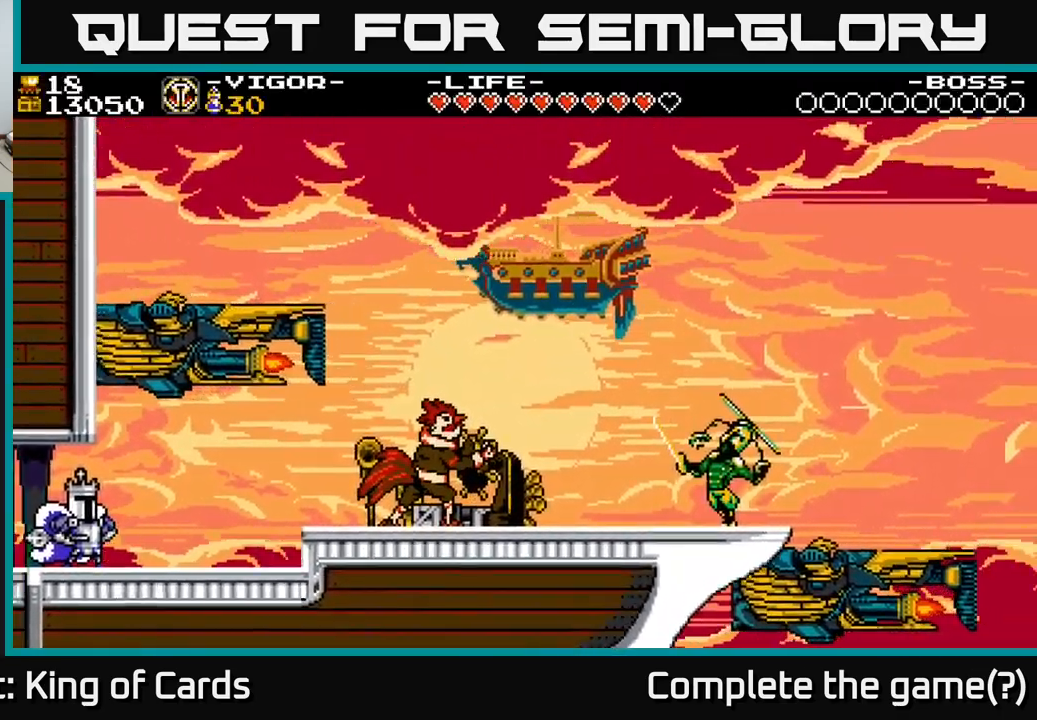
{"buttons": ["DPAD_RIGHT"], "right_stick": "center", "events": []}
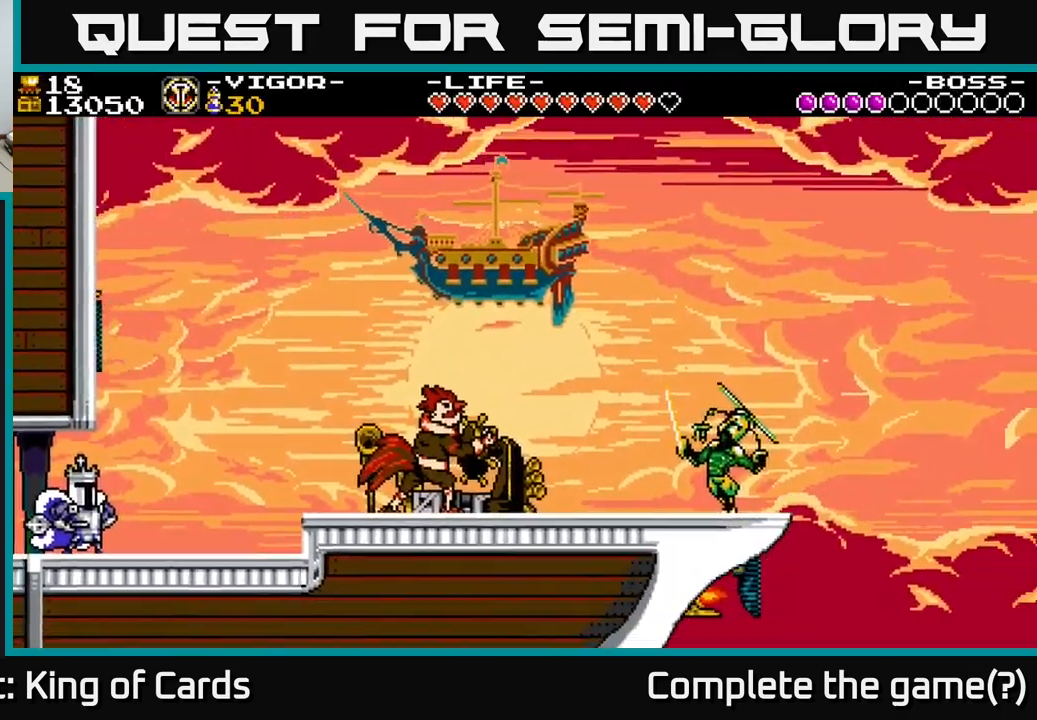
{"buttons": ["DPAD_RIGHT"], "right_stick": "center", "events": [[100, "A", "down"], [300, "A", "up"]]}